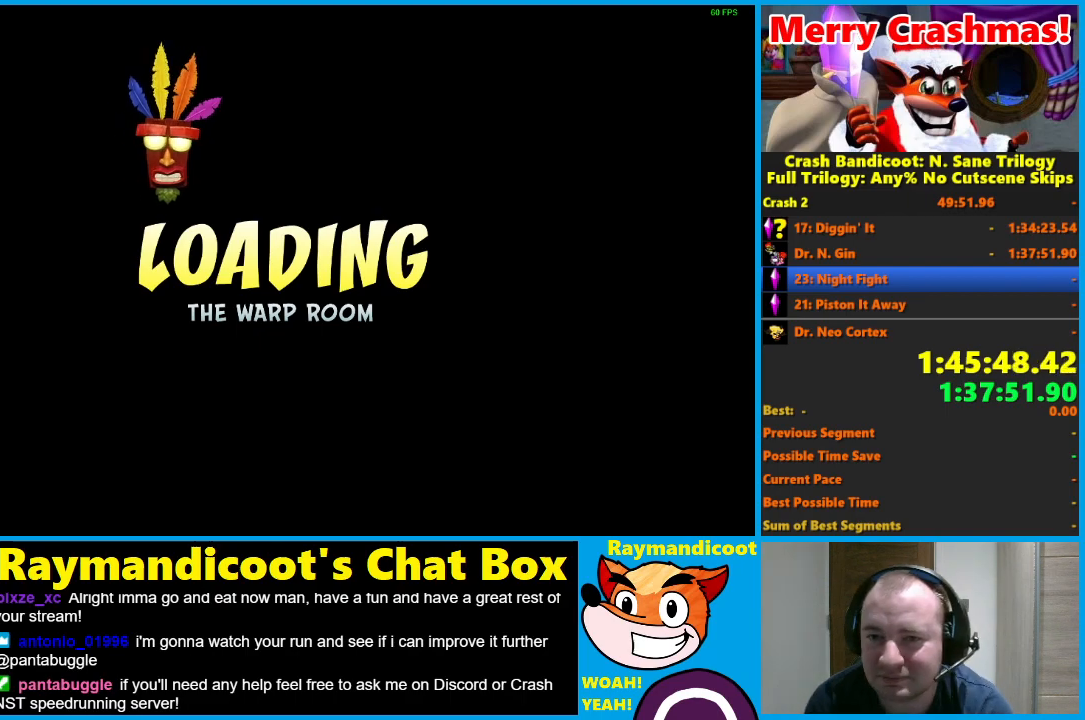
Gameplay with a controller (Xbox layout); each line is a JSON object with the inputs held at the frame after it. "events" lists button and stick changes between this image and that frame as [ms after this image, input, new state], when the widget could be followed in between. Not read: L3 R3.
{"buttons": [], "left_stick": "down", "right_stick": "center", "events": [[450, "left_stick", "down"]]}
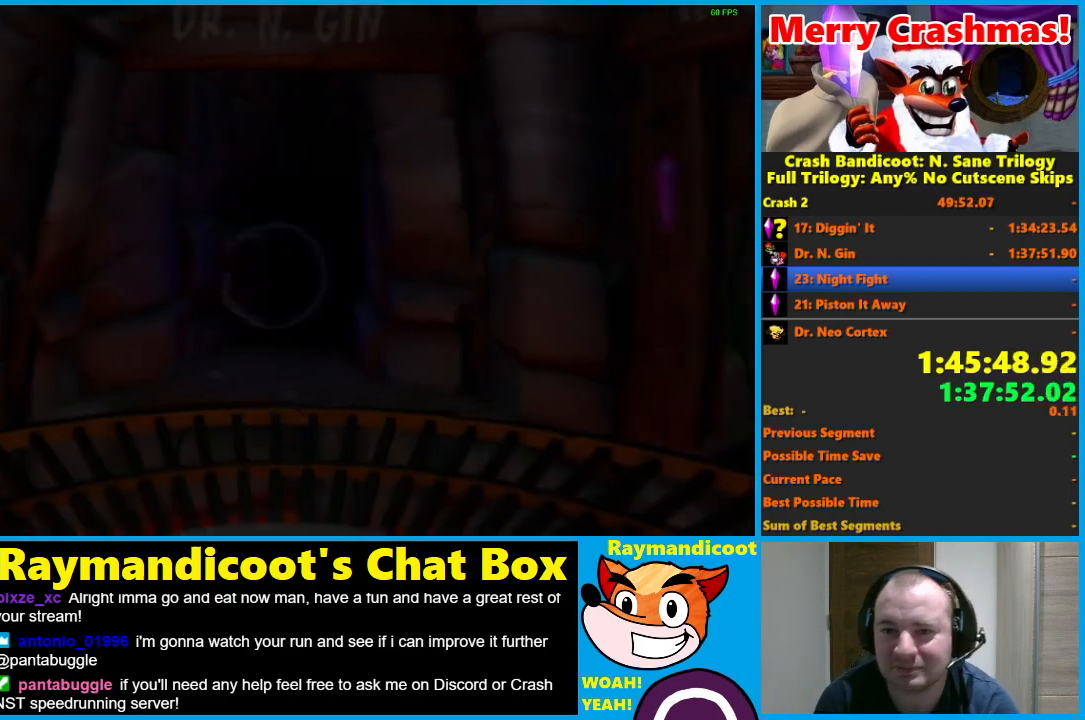
{"buttons": [], "left_stick": "down", "right_stick": "center", "events": []}
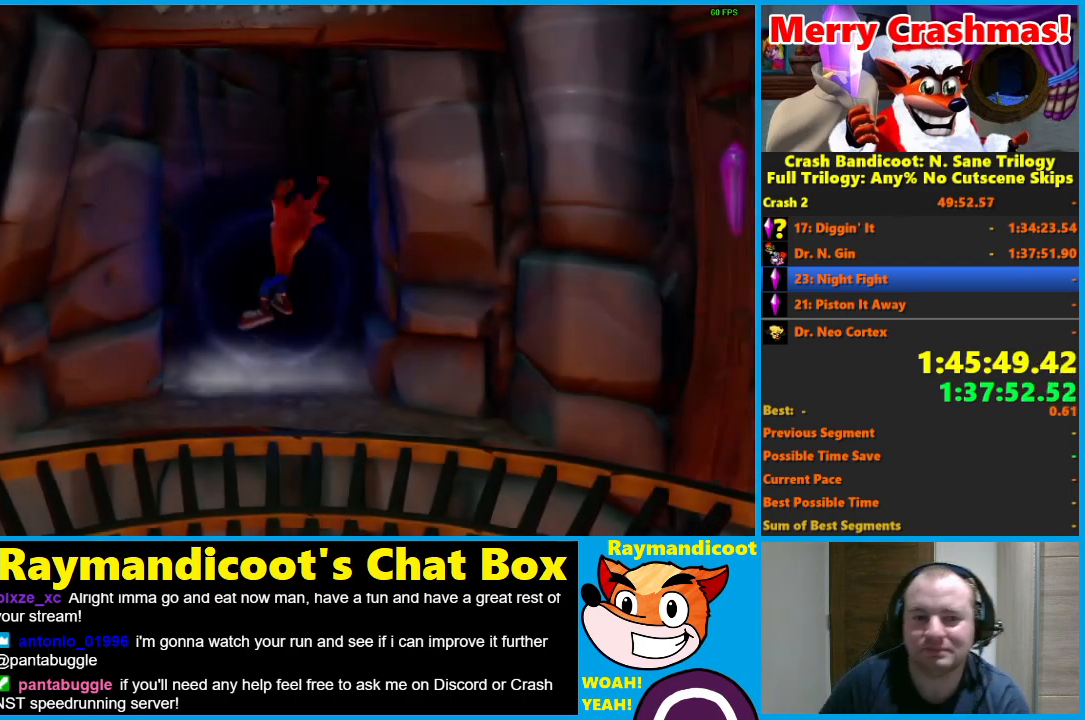
{"buttons": [], "left_stick": "down", "right_stick": "center", "events": []}
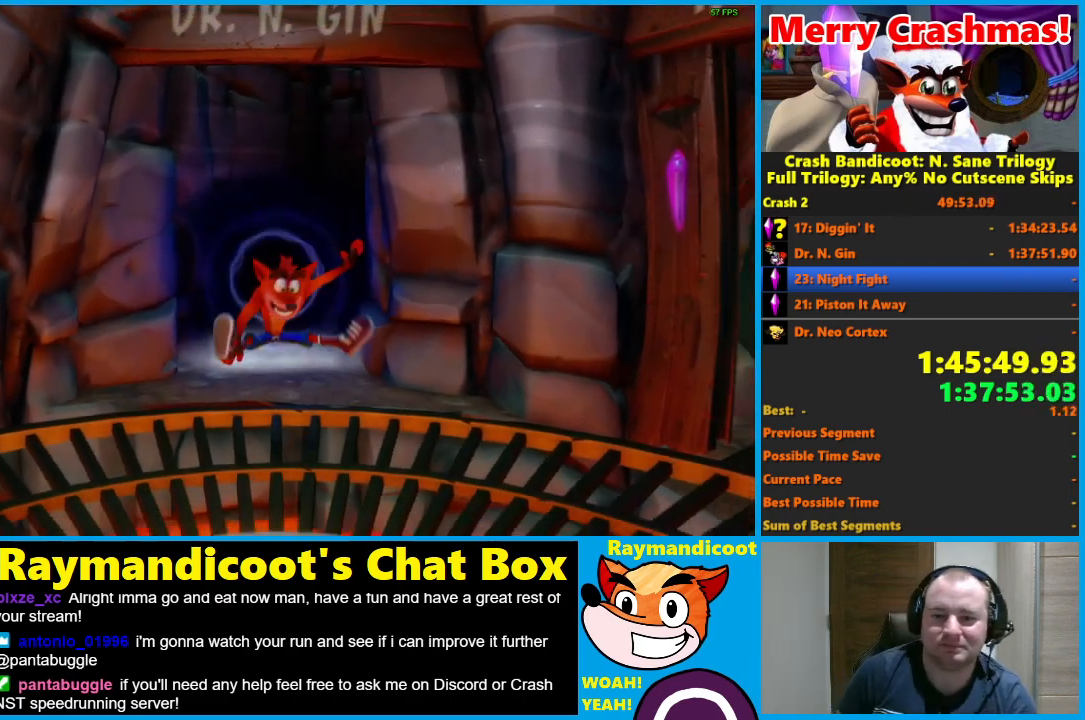
{"buttons": [], "left_stick": "down", "right_stick": "center", "events": [[200, "Y", "down"], [283, "Y", "up"], [383, "Y", "down"], [467, "Y", "up"]]}
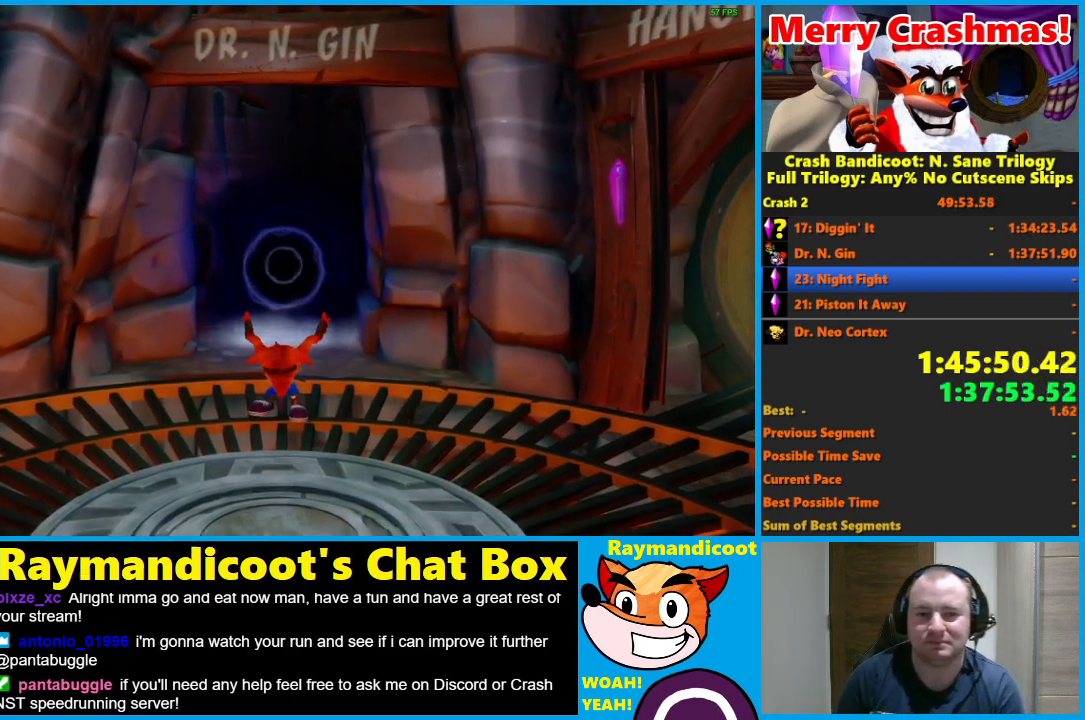
{"buttons": ["Y"], "left_stick": "down", "right_stick": "center", "events": [[50, "Y", "down"], [167, "Y", "up"], [250, "Y", "down"], [367, "Y", "up"], [467, "Y", "down"]]}
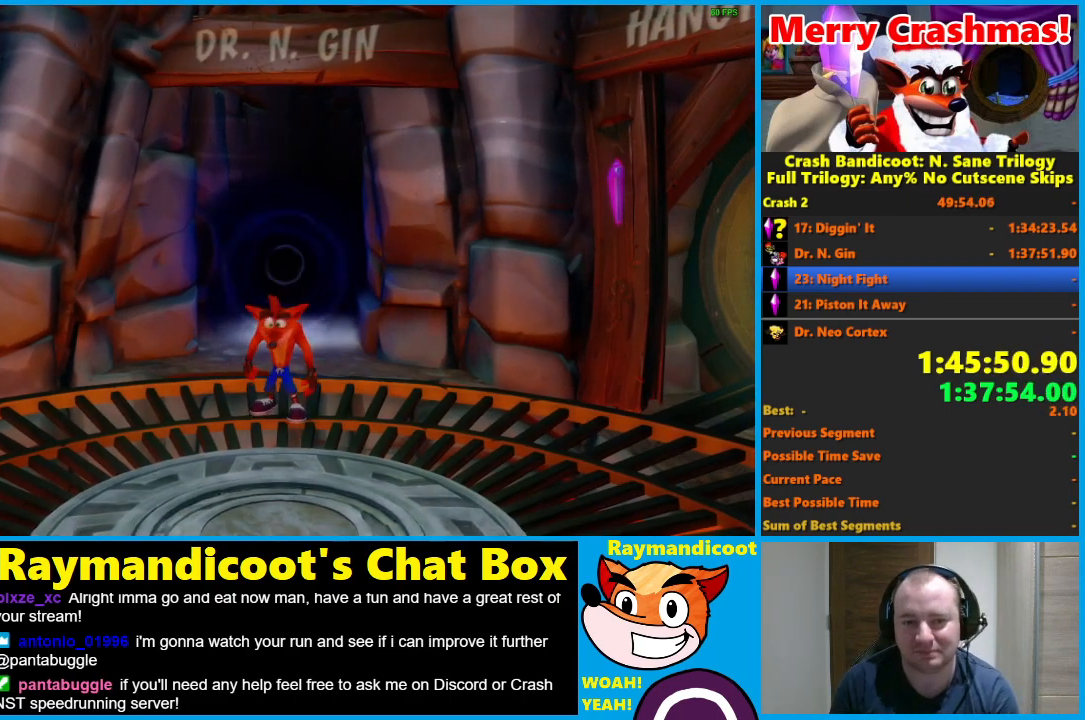
{"buttons": [], "left_stick": "down", "right_stick": "center", "events": [[33, "Y", "up"]]}
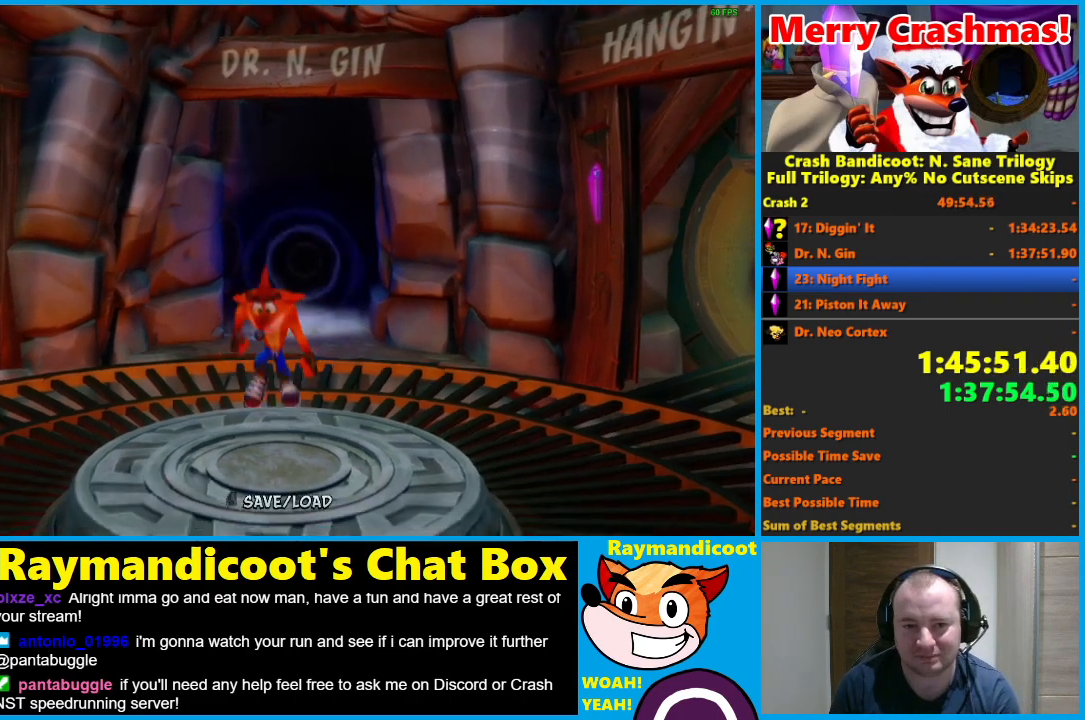
{"buttons": [], "left_stick": "center", "right_stick": "center", "events": [[350, "left_stick", "center"], [417, "R1", "down"], [500, "R1", "up"]]}
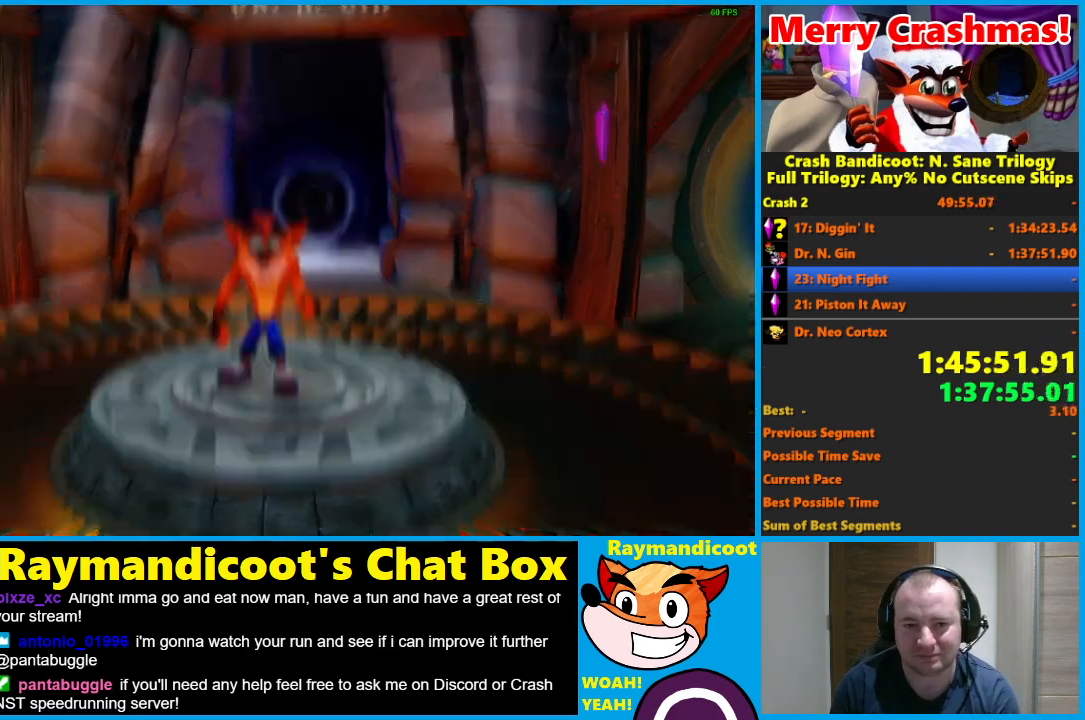
{"buttons": [], "left_stick": "center", "right_stick": "center", "events": []}
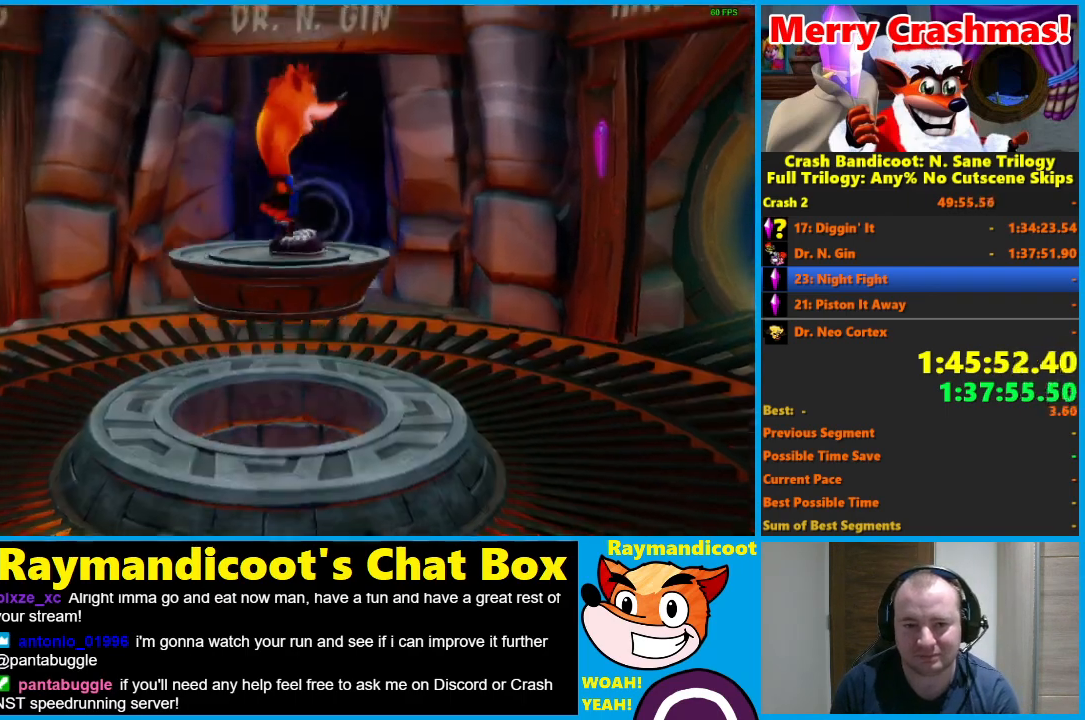
{"buttons": [], "left_stick": "center", "right_stick": "center", "events": []}
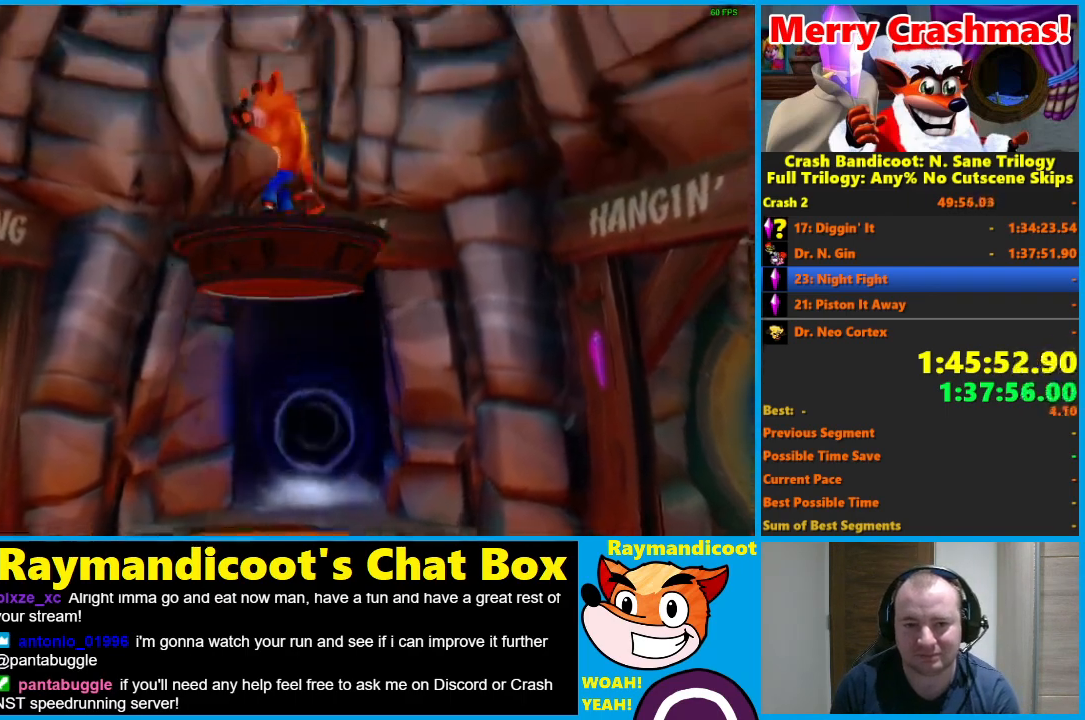
{"buttons": [], "left_stick": "center", "right_stick": "center", "events": []}
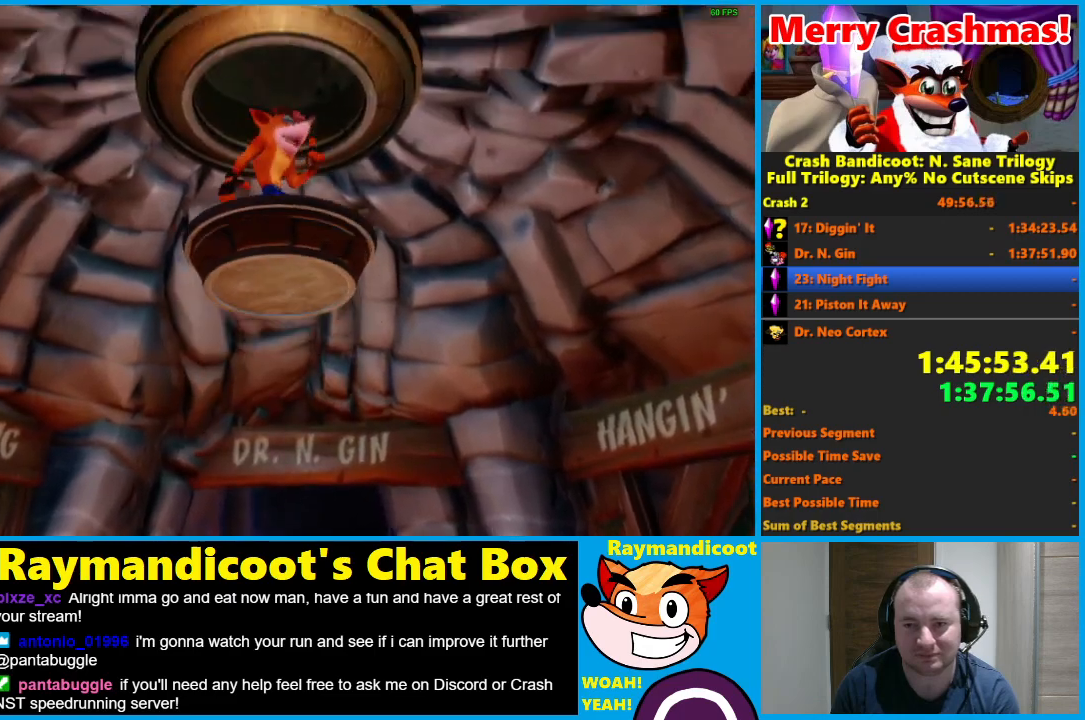
{"buttons": [], "left_stick": "center", "right_stick": "center", "events": []}
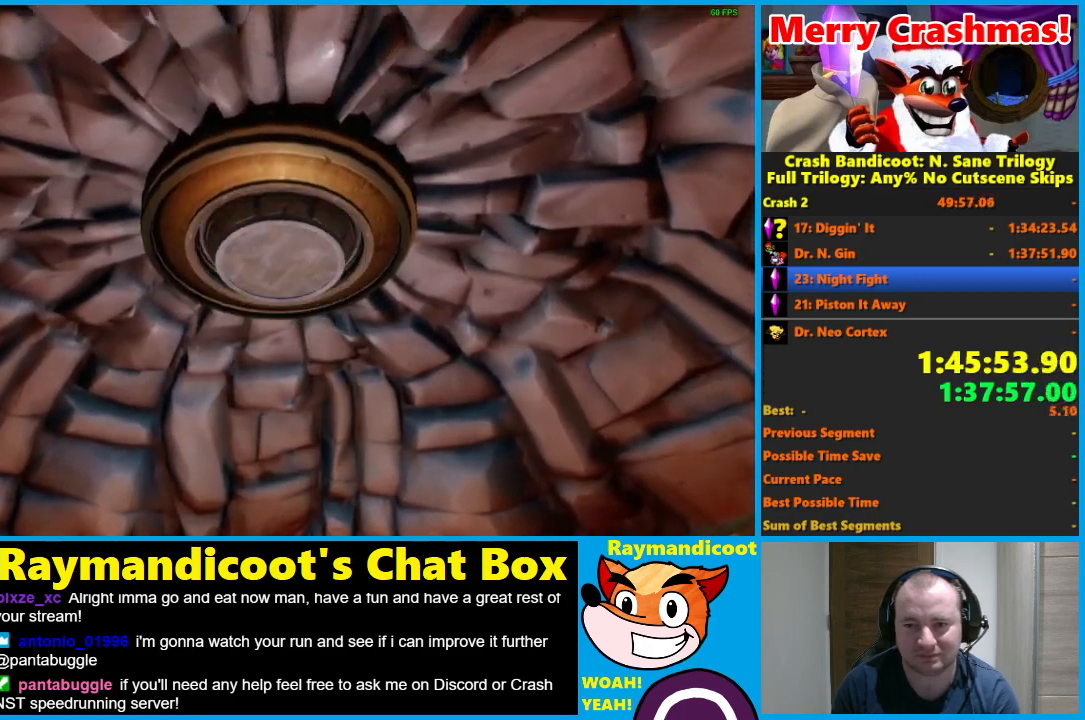
{"buttons": [], "left_stick": "center", "right_stick": "center", "events": []}
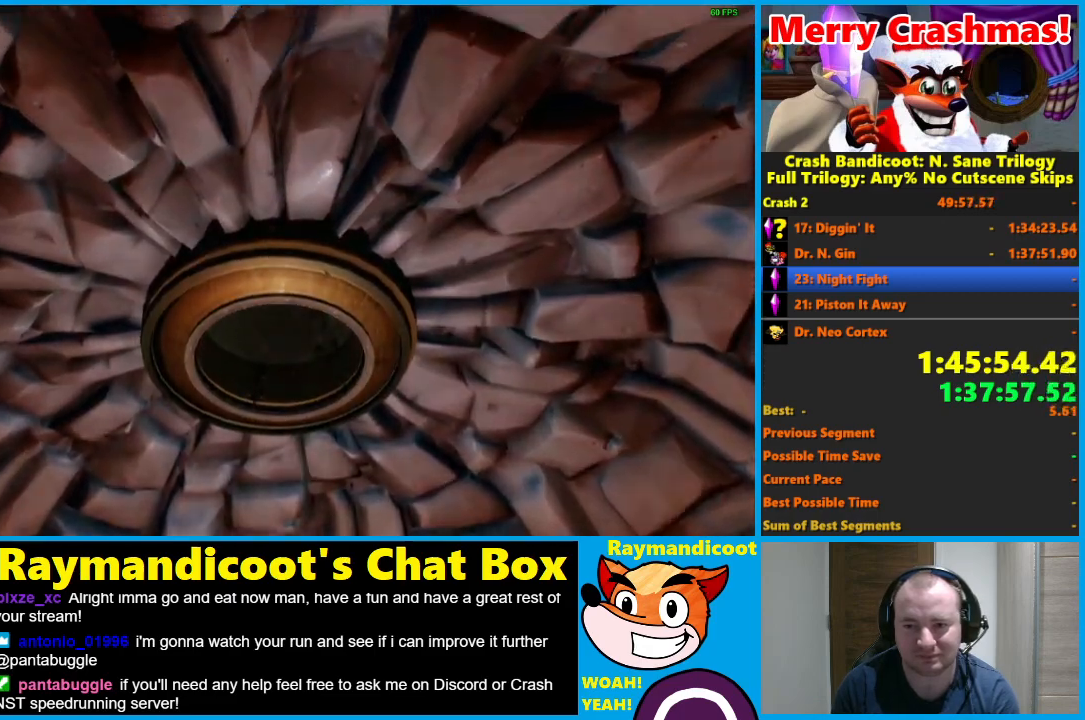
{"buttons": [], "left_stick": "center", "right_stick": "center", "events": []}
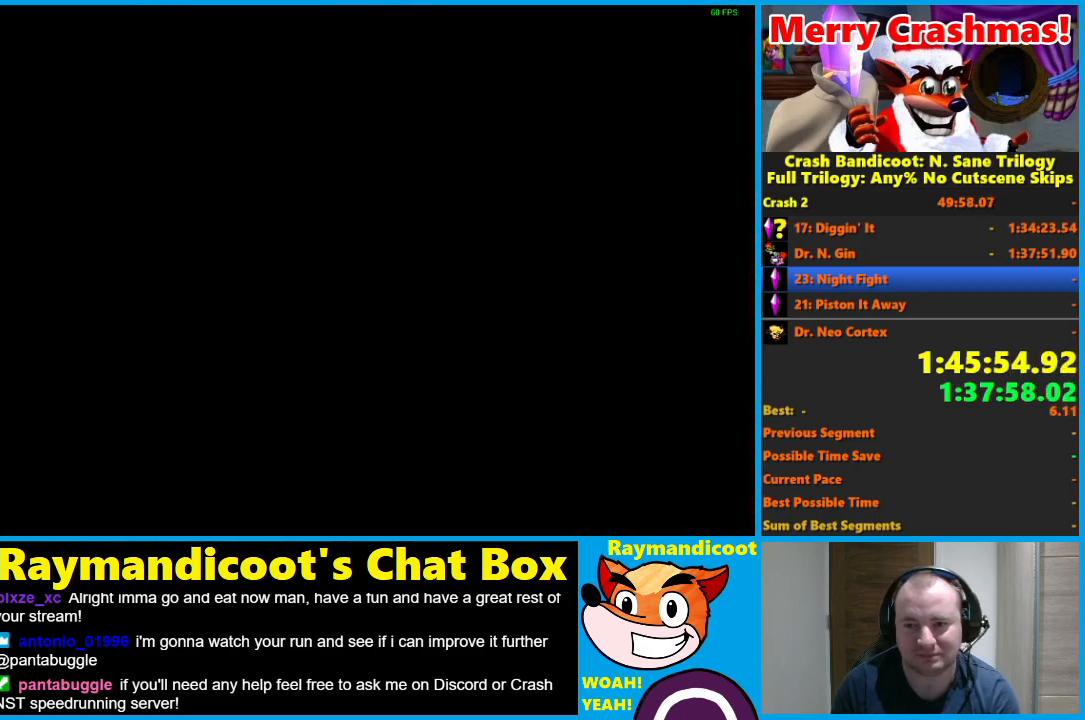
{"buttons": [], "left_stick": "center", "right_stick": "center", "events": []}
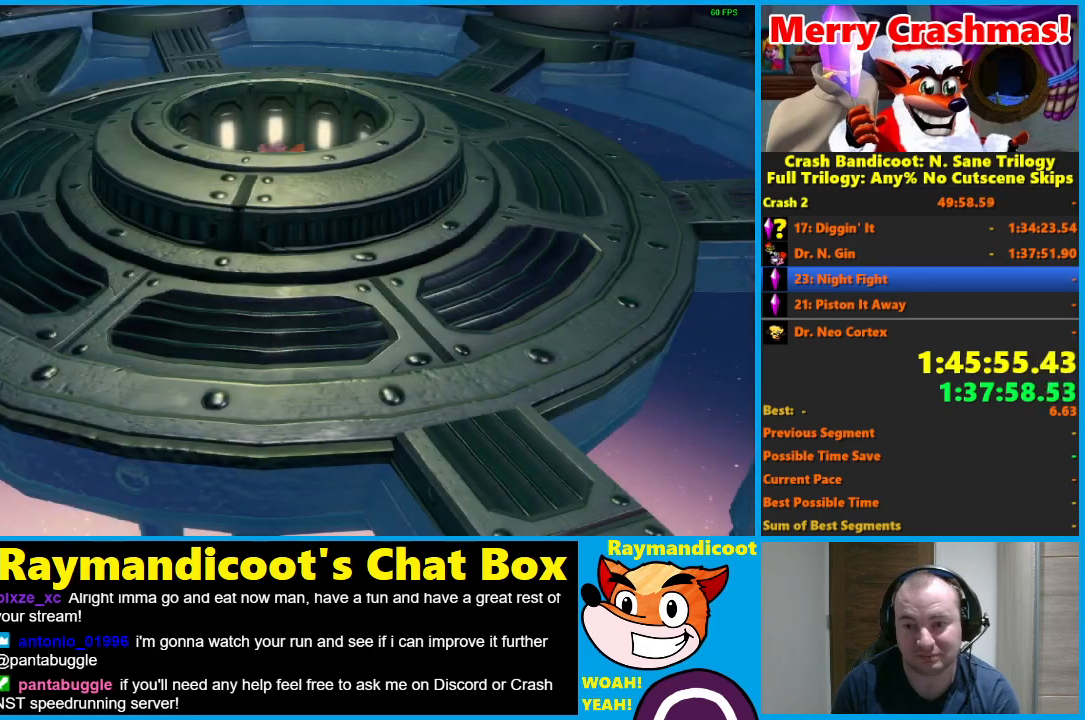
{"buttons": [], "left_stick": "center", "right_stick": "center", "events": []}
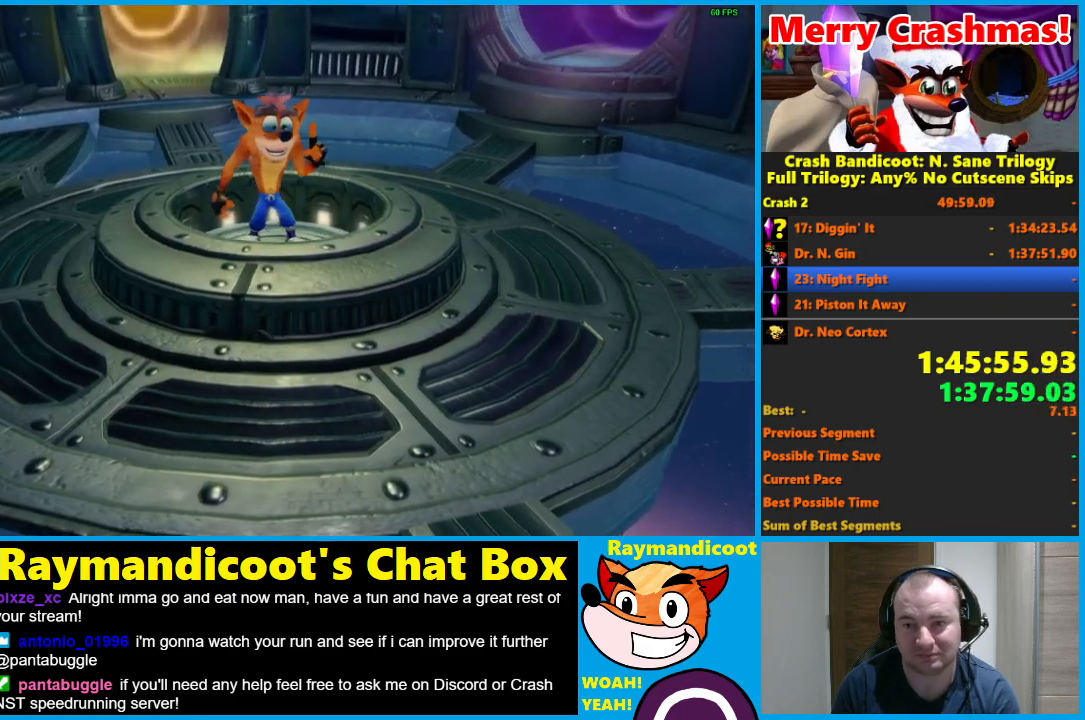
{"buttons": [], "left_stick": "up-right", "right_stick": "center", "events": [[17, "left_stick", "up-right"], [100, "Y", "down"], [200, "Y", "up"]]}
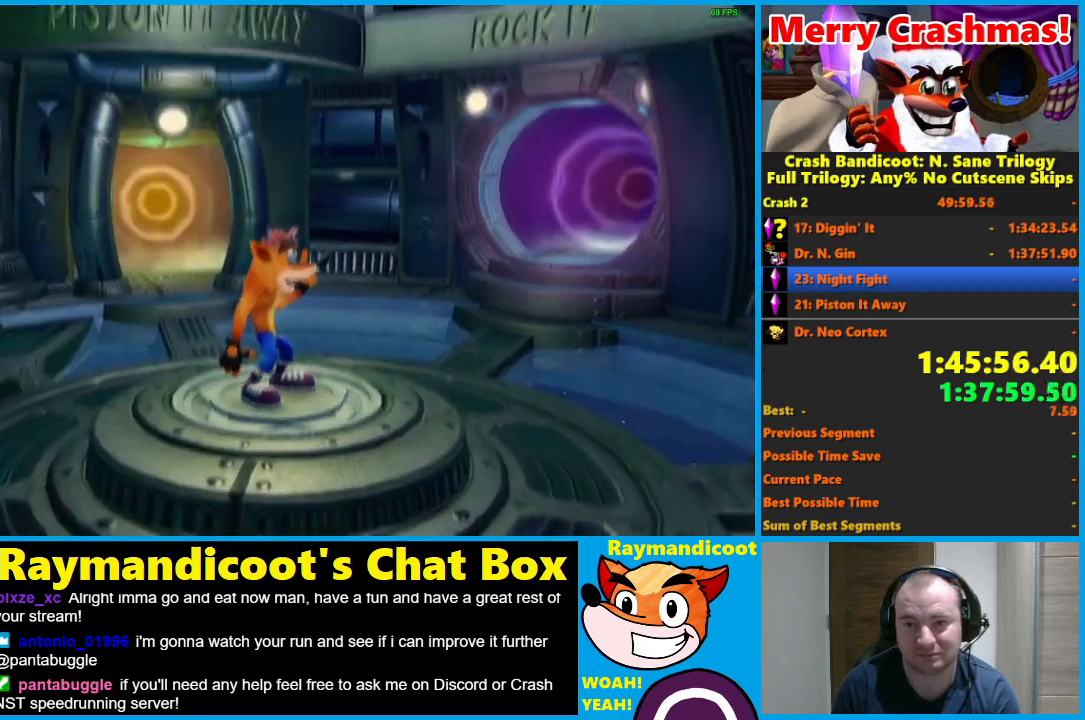
{"buttons": [], "left_stick": "up-right", "right_stick": "center", "events": []}
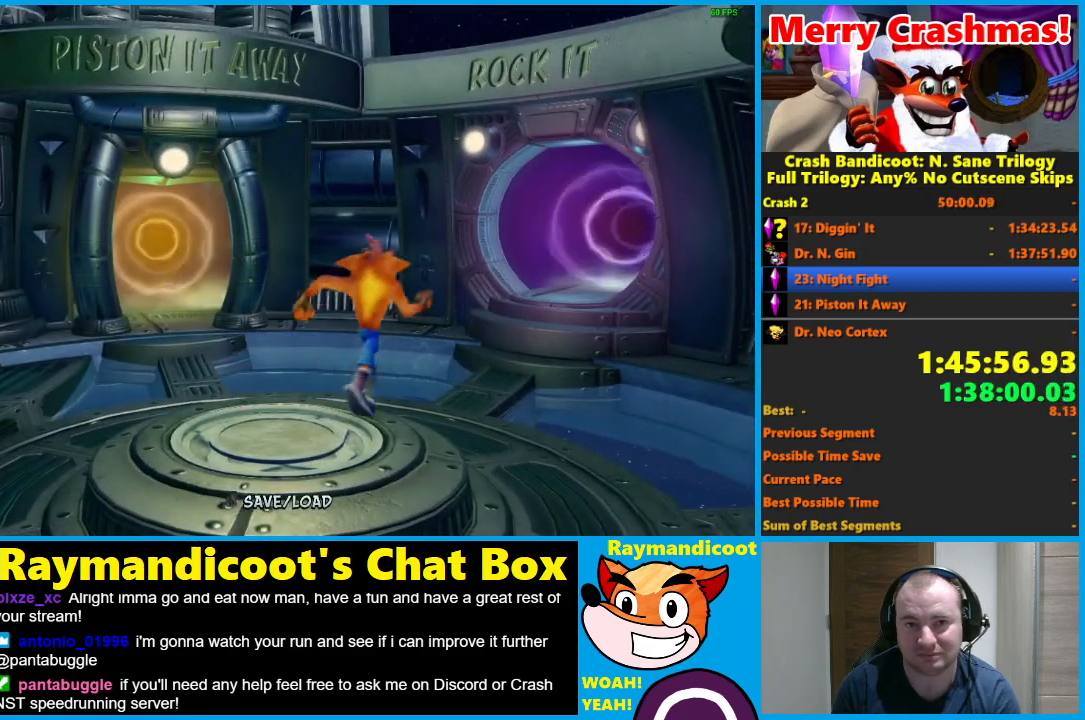
{"buttons": [], "left_stick": "up-right", "right_stick": "center", "events": [[133, "A", "down"], [217, "A", "up"]]}
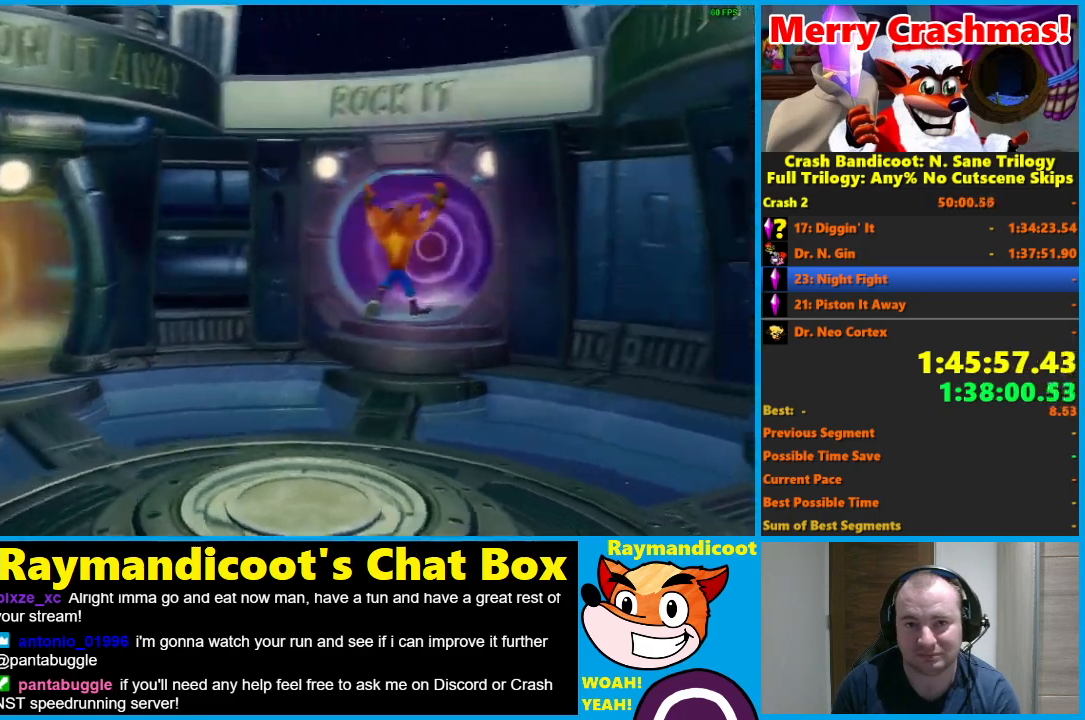
{"buttons": [], "left_stick": "center", "right_stick": "center", "events": [[350, "left_stick", "center"]]}